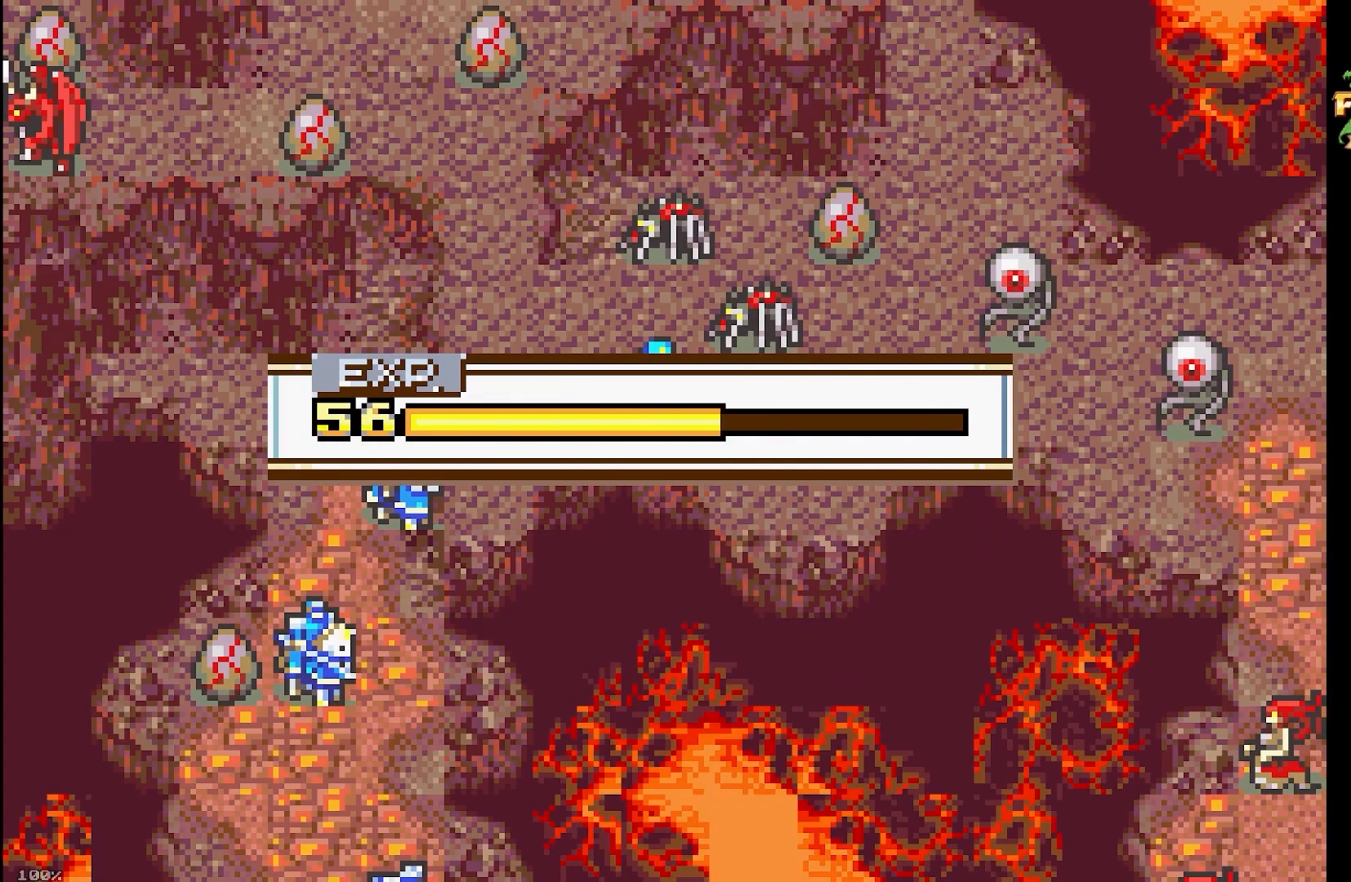
Gameplay with a controller (Nintendo layout); each line is a JSON object with the inputs held at the frame after it. "events" lists button and stick changes between this image and that frame as [ms after this image, input, new state], when the widget could be followed in between. Not read: HOME L3 R3 X Y.
{"buttons": [], "events": []}
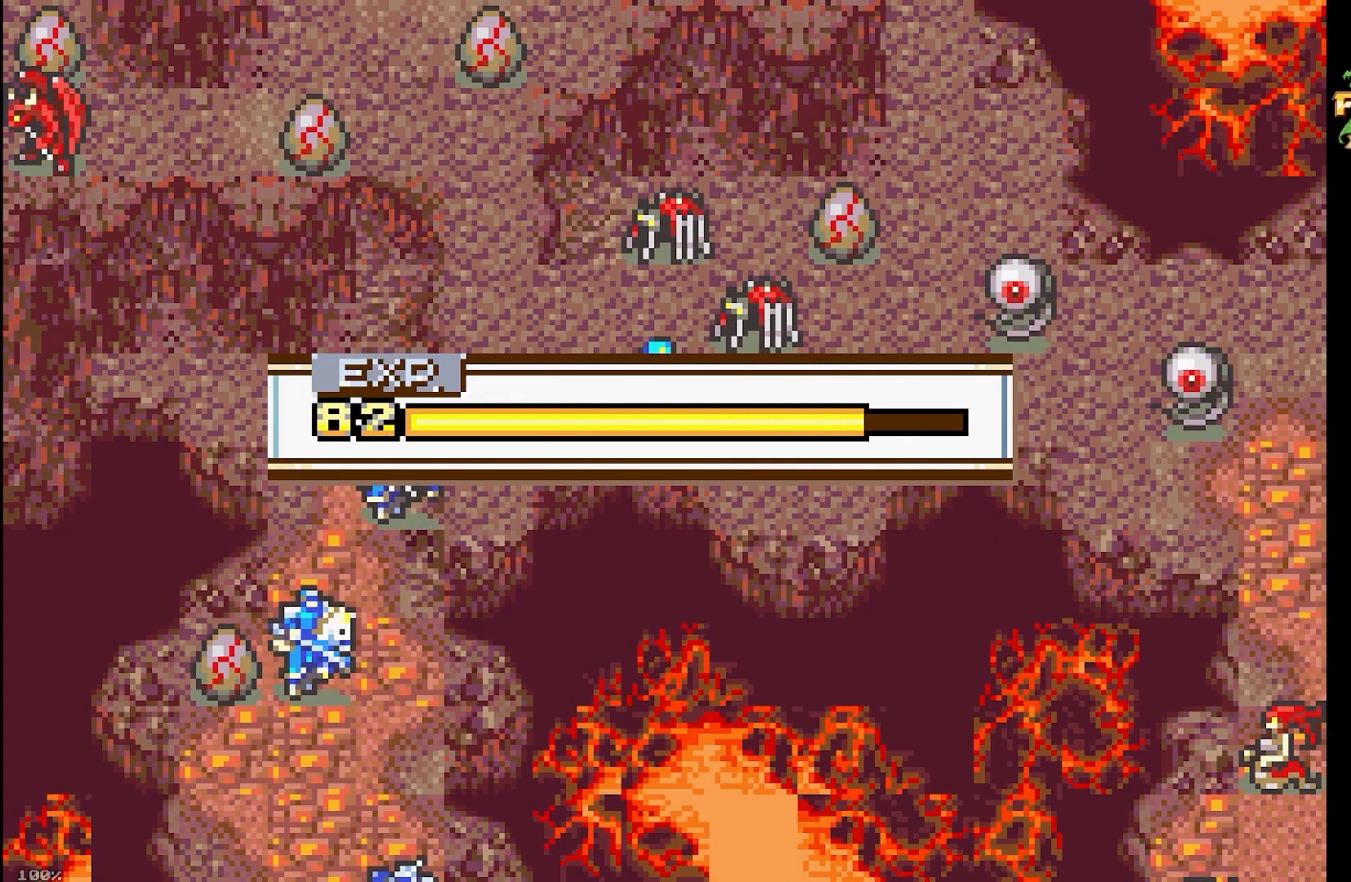
{"buttons": [], "events": []}
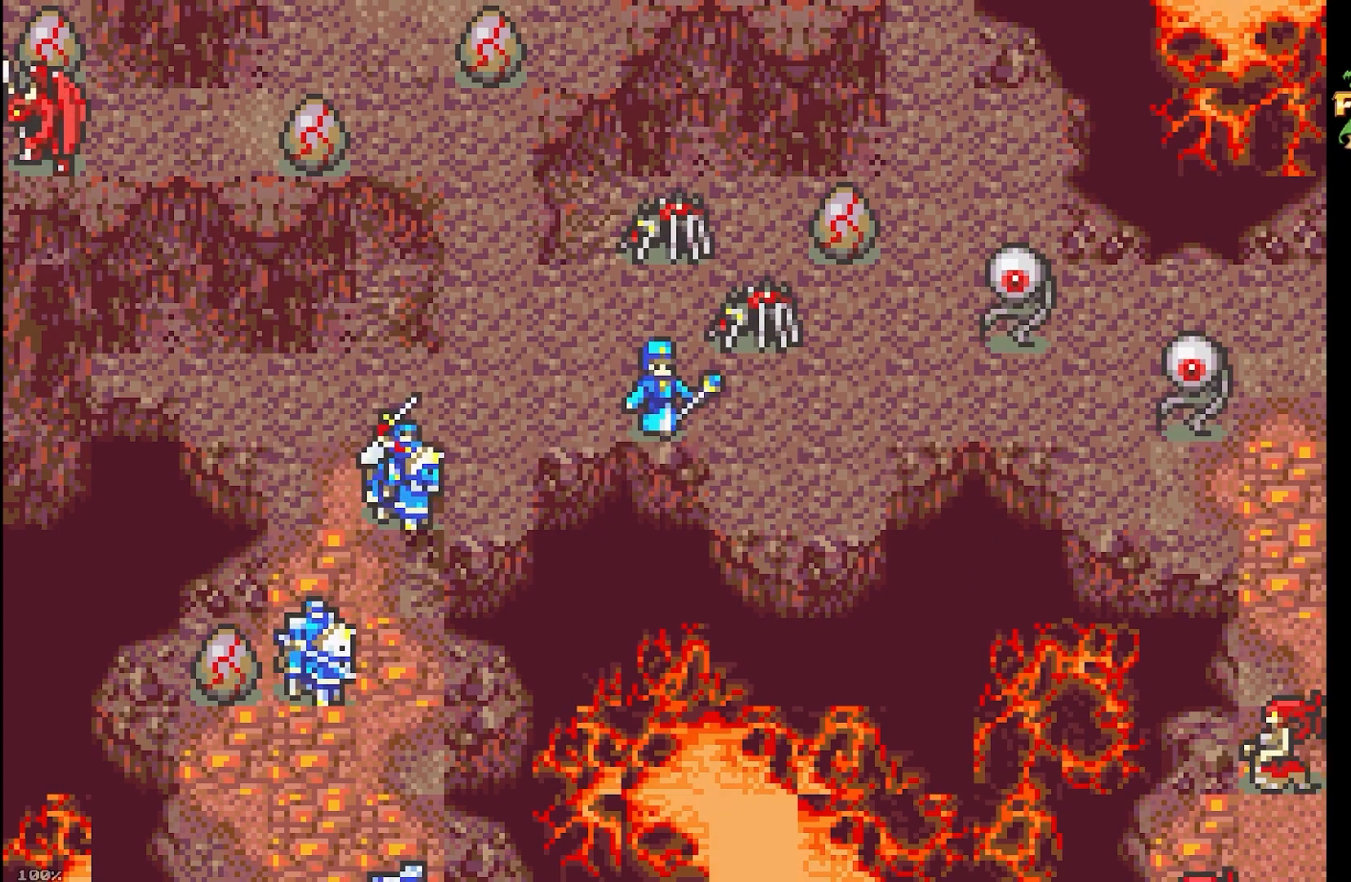
{"buttons": ["L1"], "events": [[367, "DPAD_DOWN", "down"], [467, "DPAD_DOWN", "up"], [483, "L1", "down"]]}
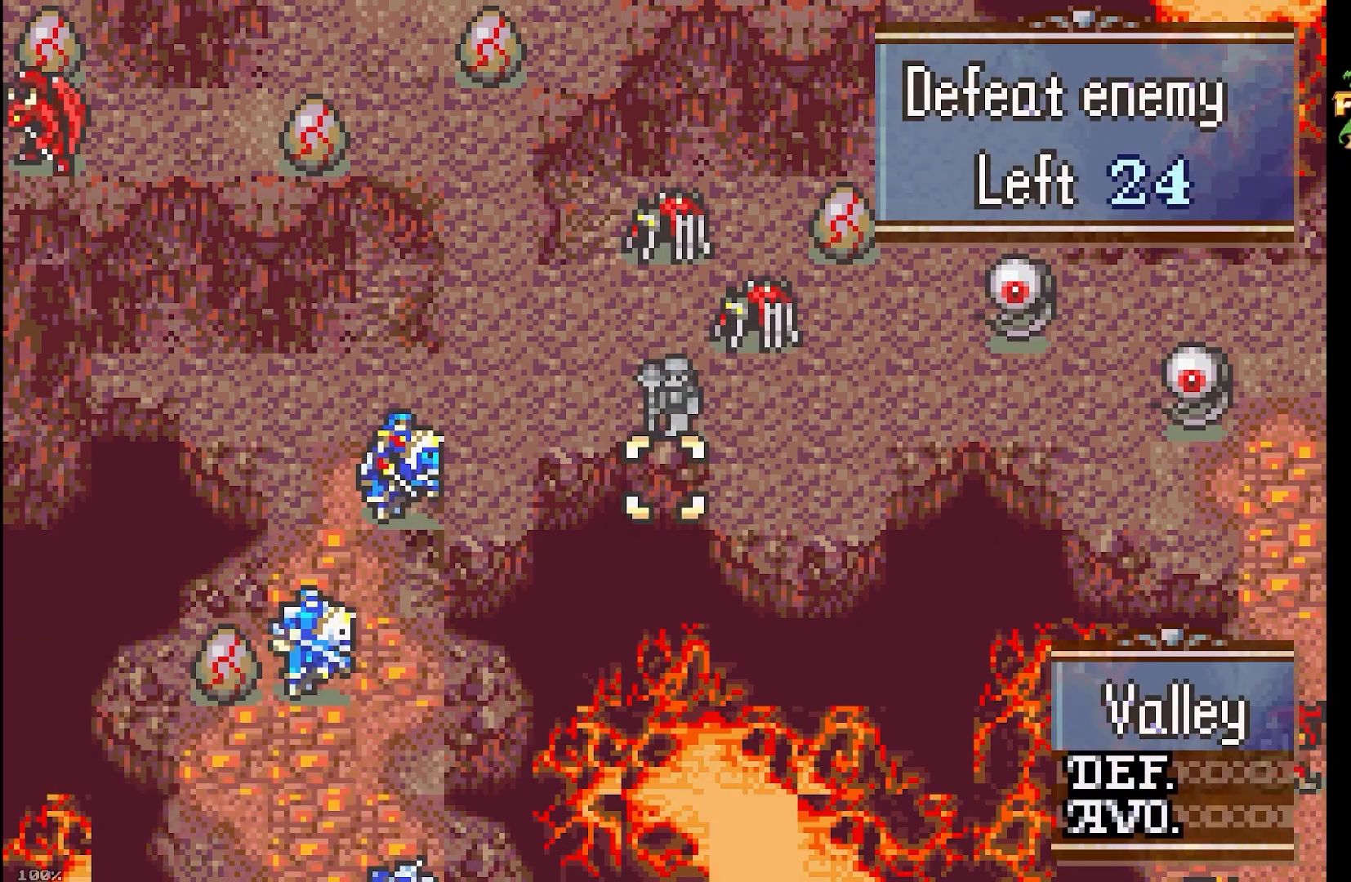
{"buttons": ["A", "B", "DPAD_UP"], "events": [[117, "L1", "up"], [267, "B", "down"], [350, "A", "down"], [467, "DPAD_UP", "down"]]}
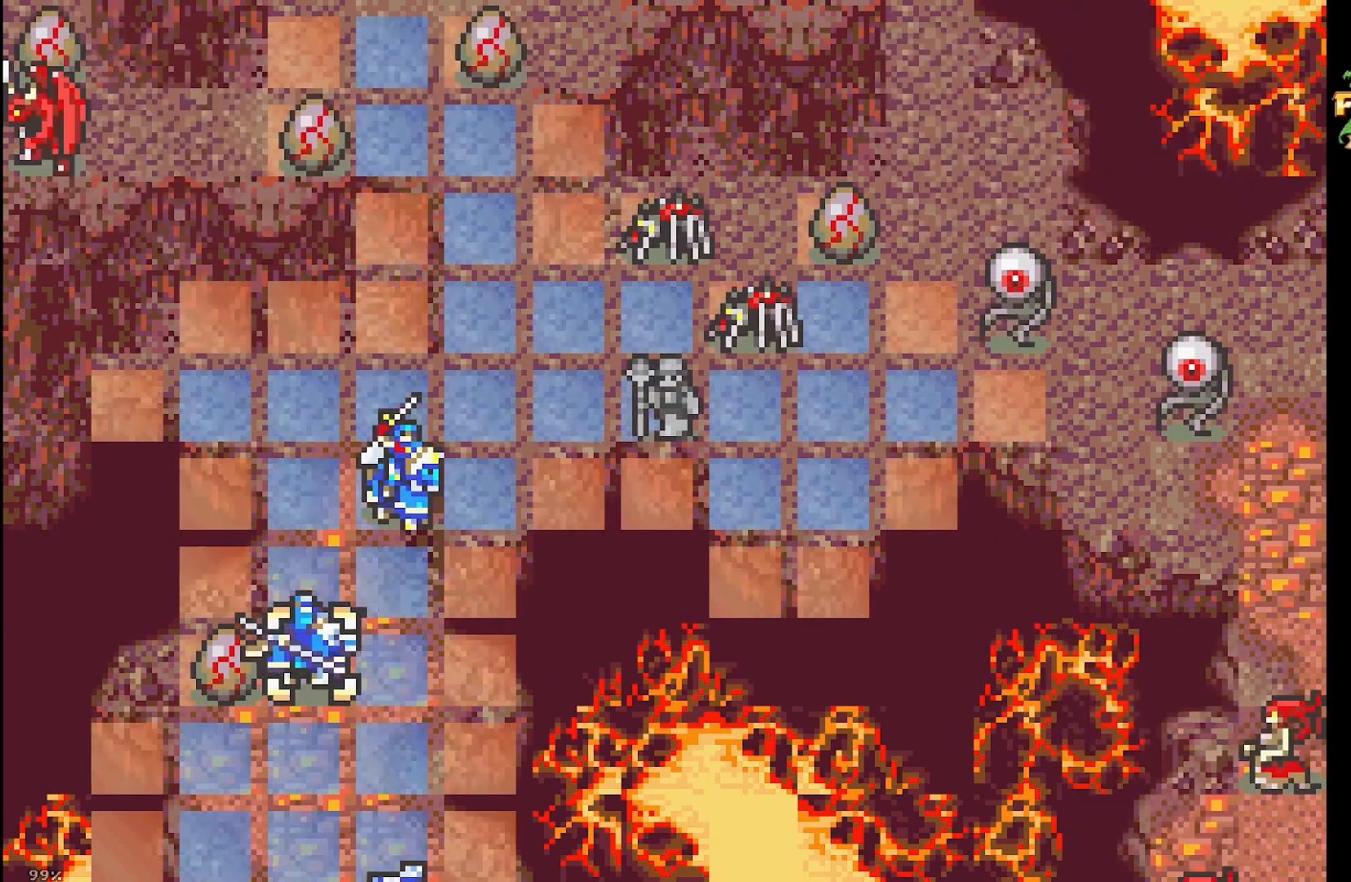
{"buttons": ["DPAD_UP"], "events": [[17, "A", "up"], [100, "DPAD_UP", "up"], [150, "DPAD_RIGHT", "down"], [183, "B", "up"], [300, "DPAD_RIGHT", "up"], [367, "DPAD_RIGHT", "down"], [433, "DPAD_UP", "down"], [450, "DPAD_RIGHT", "up"]]}
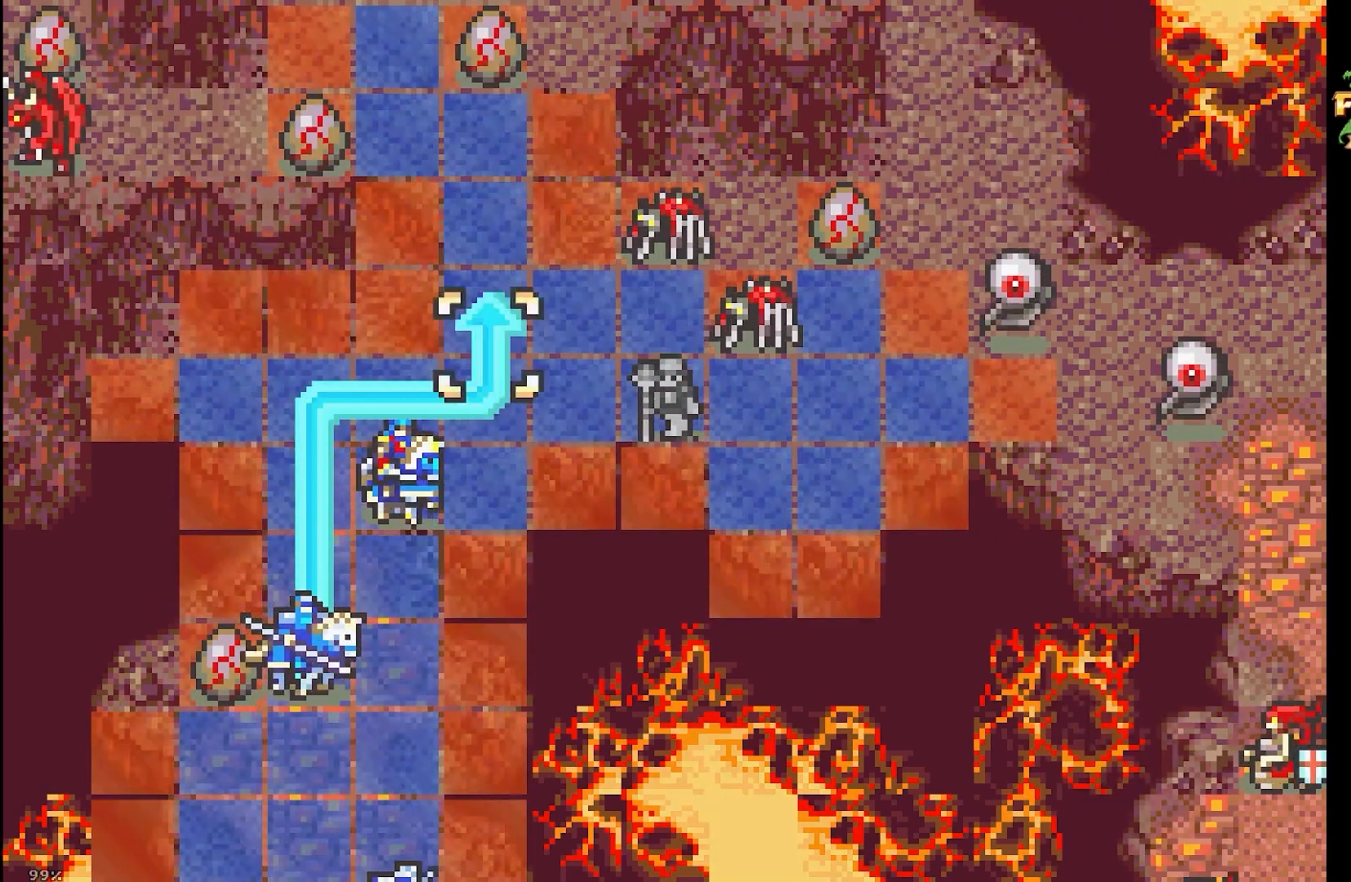
{"buttons": ["A"], "events": [[33, "DPAD_UP", "up"], [133, "DPAD_UP", "down"], [233, "DPAD_UP", "up"], [317, "DPAD_UP", "down"], [400, "DPAD_UP", "up"], [450, "A", "down"]]}
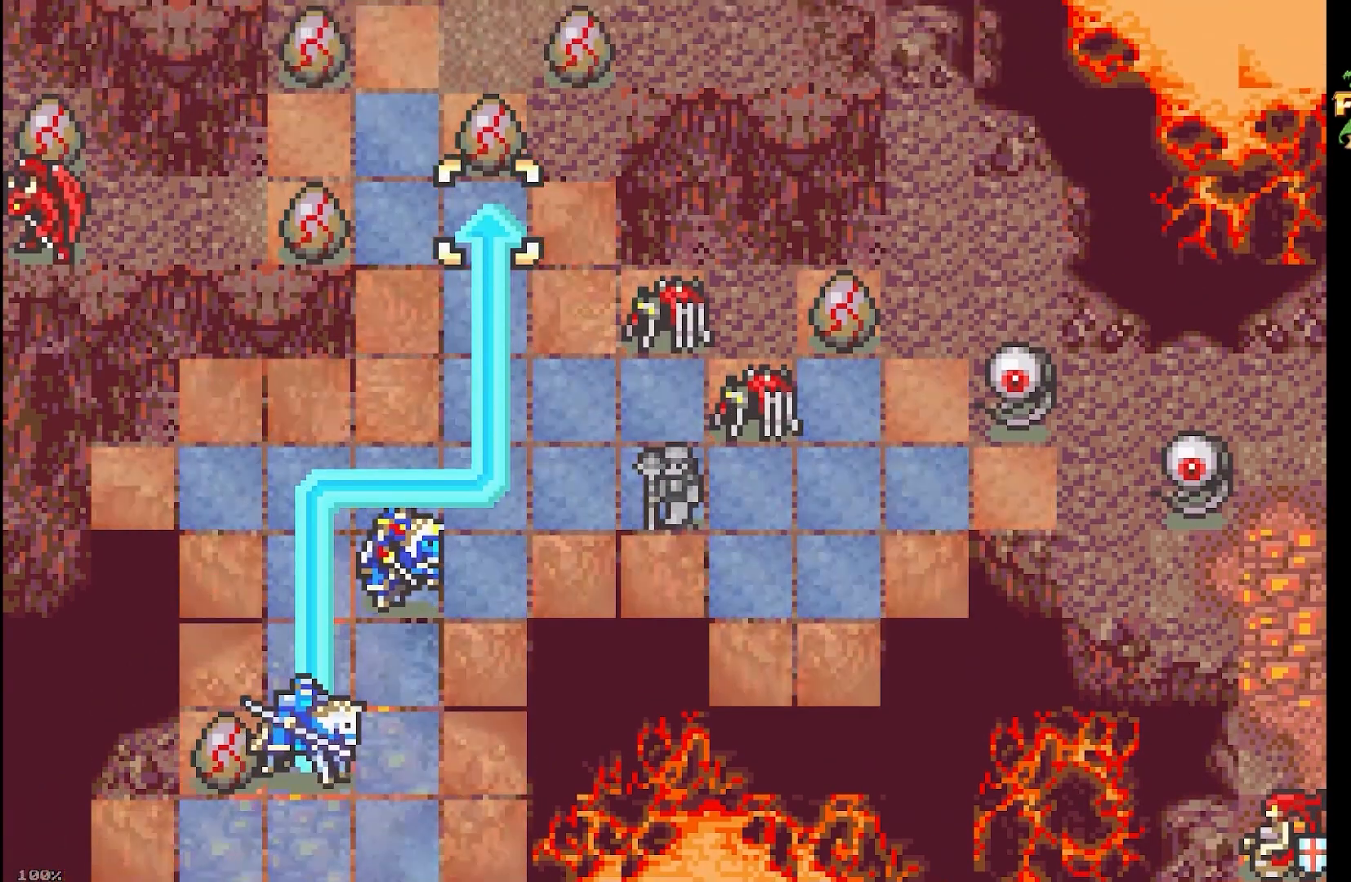
{"buttons": [], "events": [[433, "A", "up"]]}
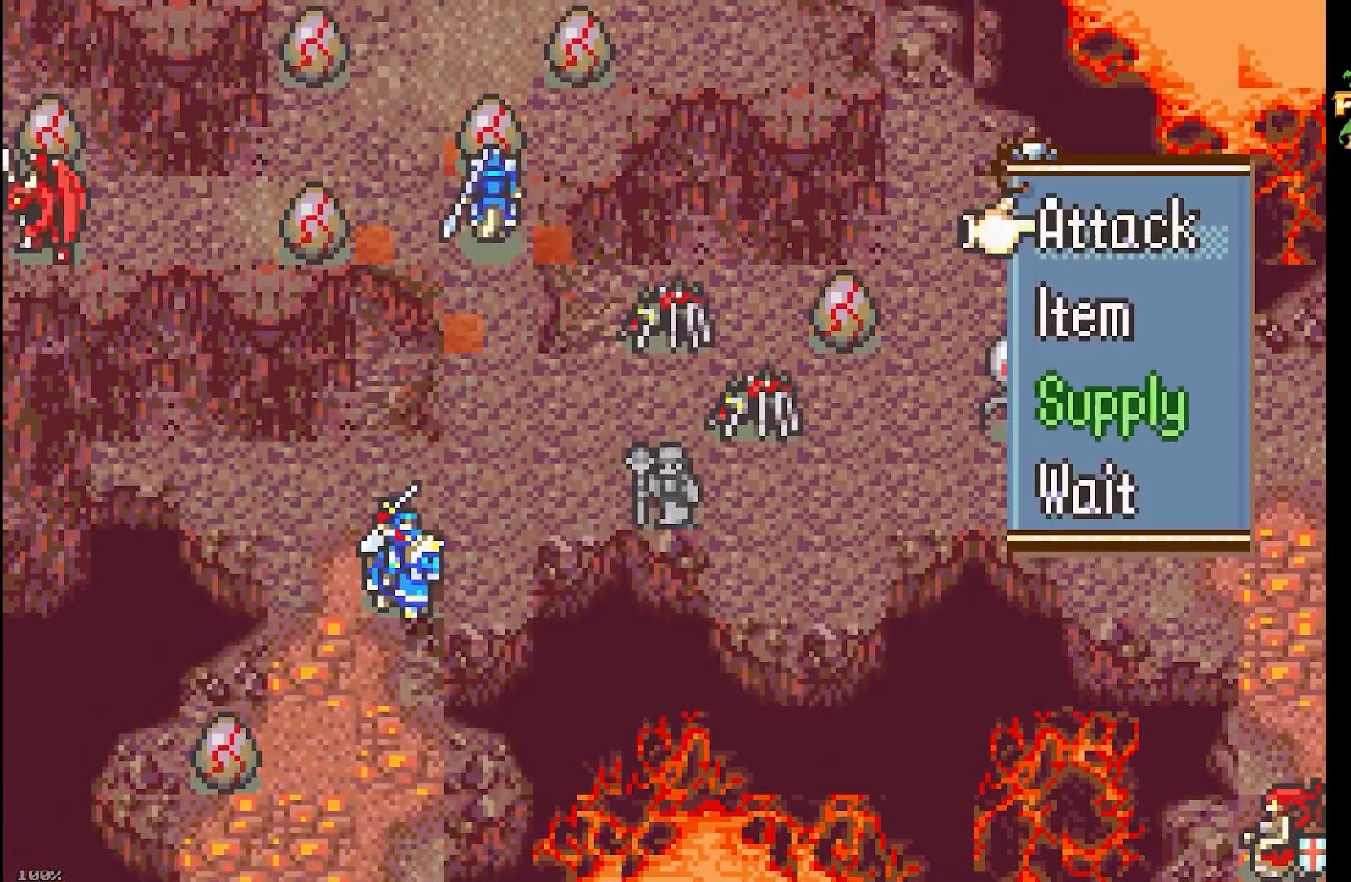
{"buttons": [], "events": [[50, "A", "down"], [167, "A", "up"], [250, "A", "down"], [383, "A", "up"]]}
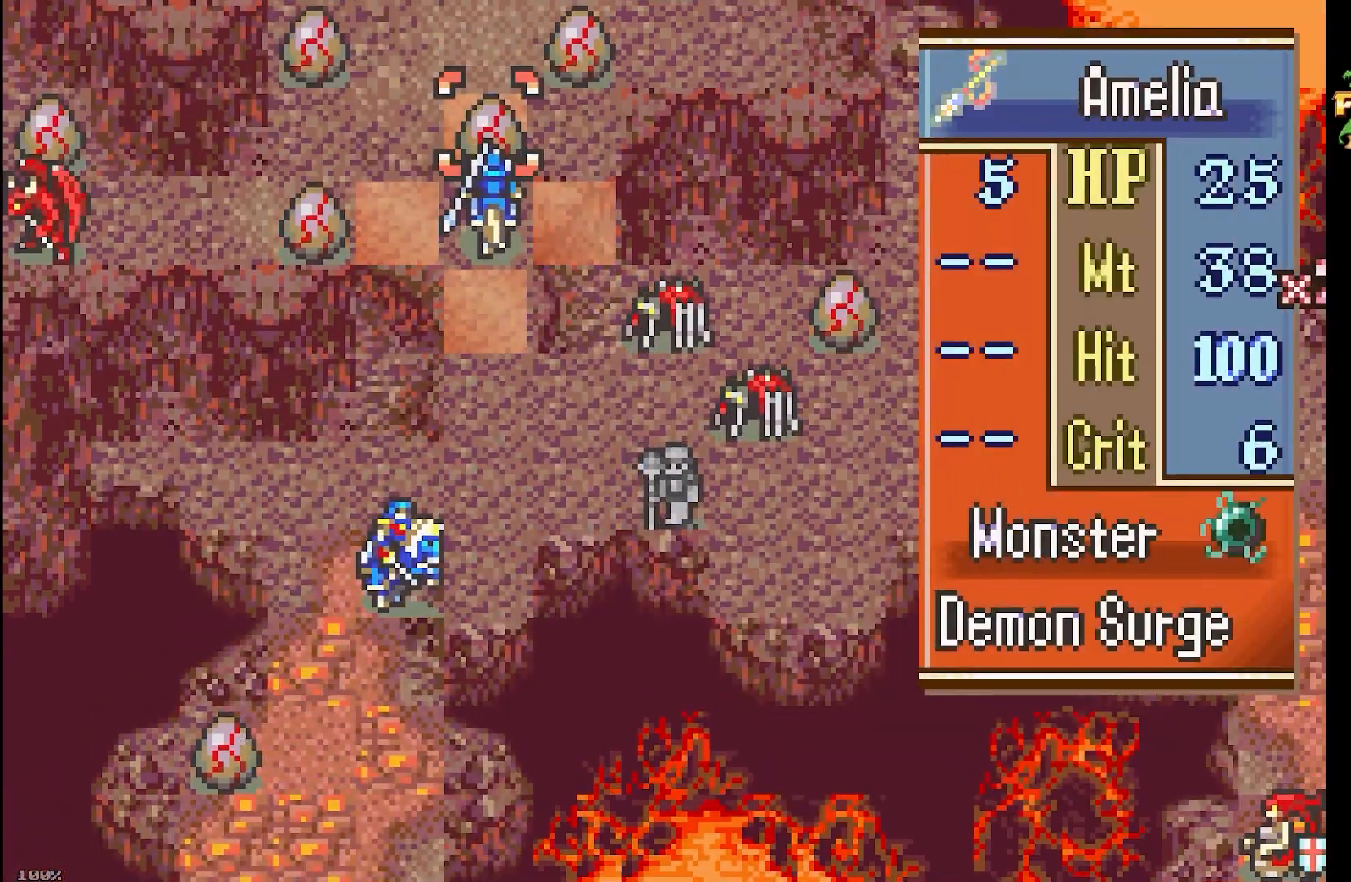
{"buttons": [], "events": [[83, "A", "down"], [233, "A", "up"]]}
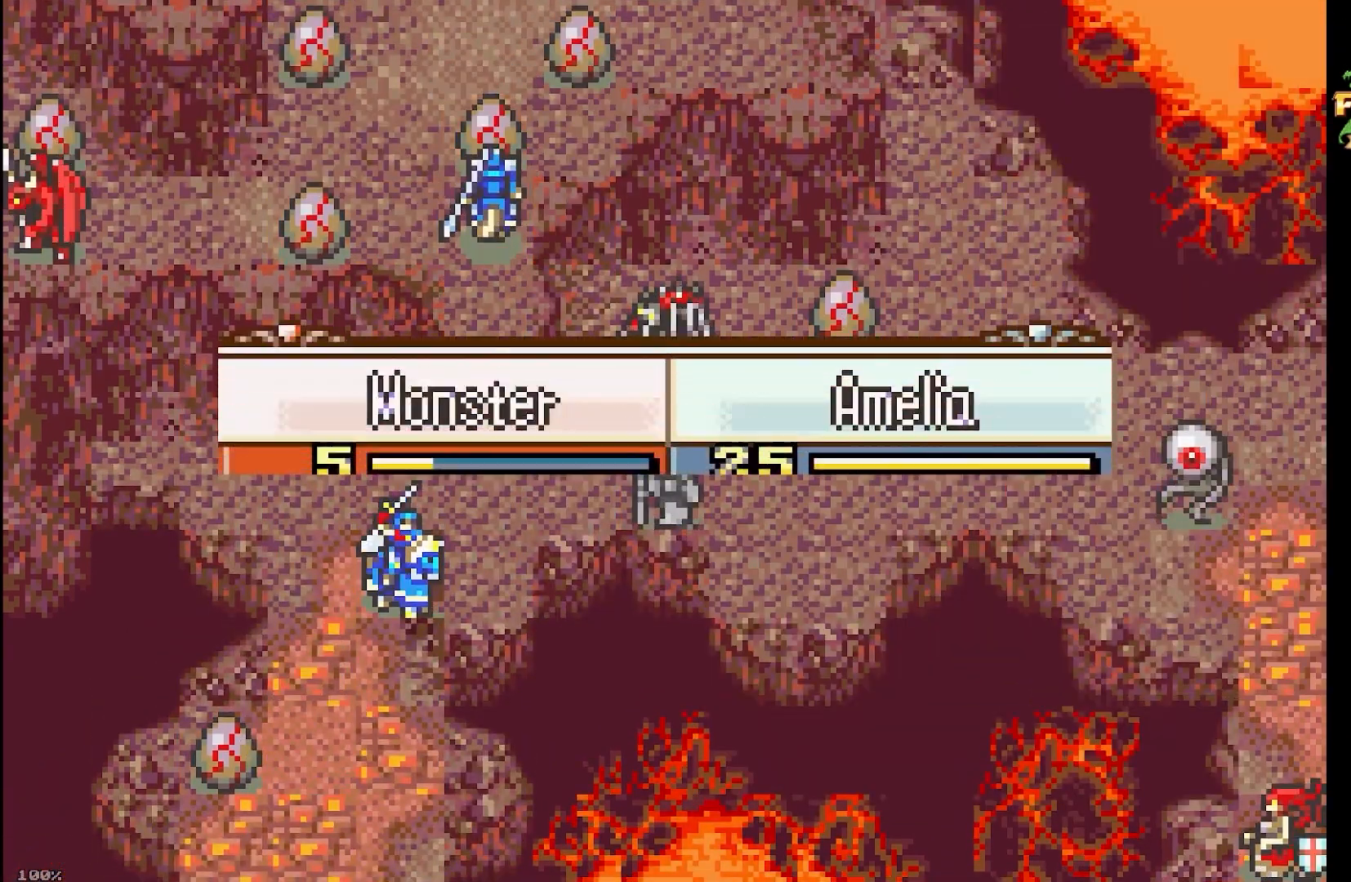
{"buttons": [], "events": []}
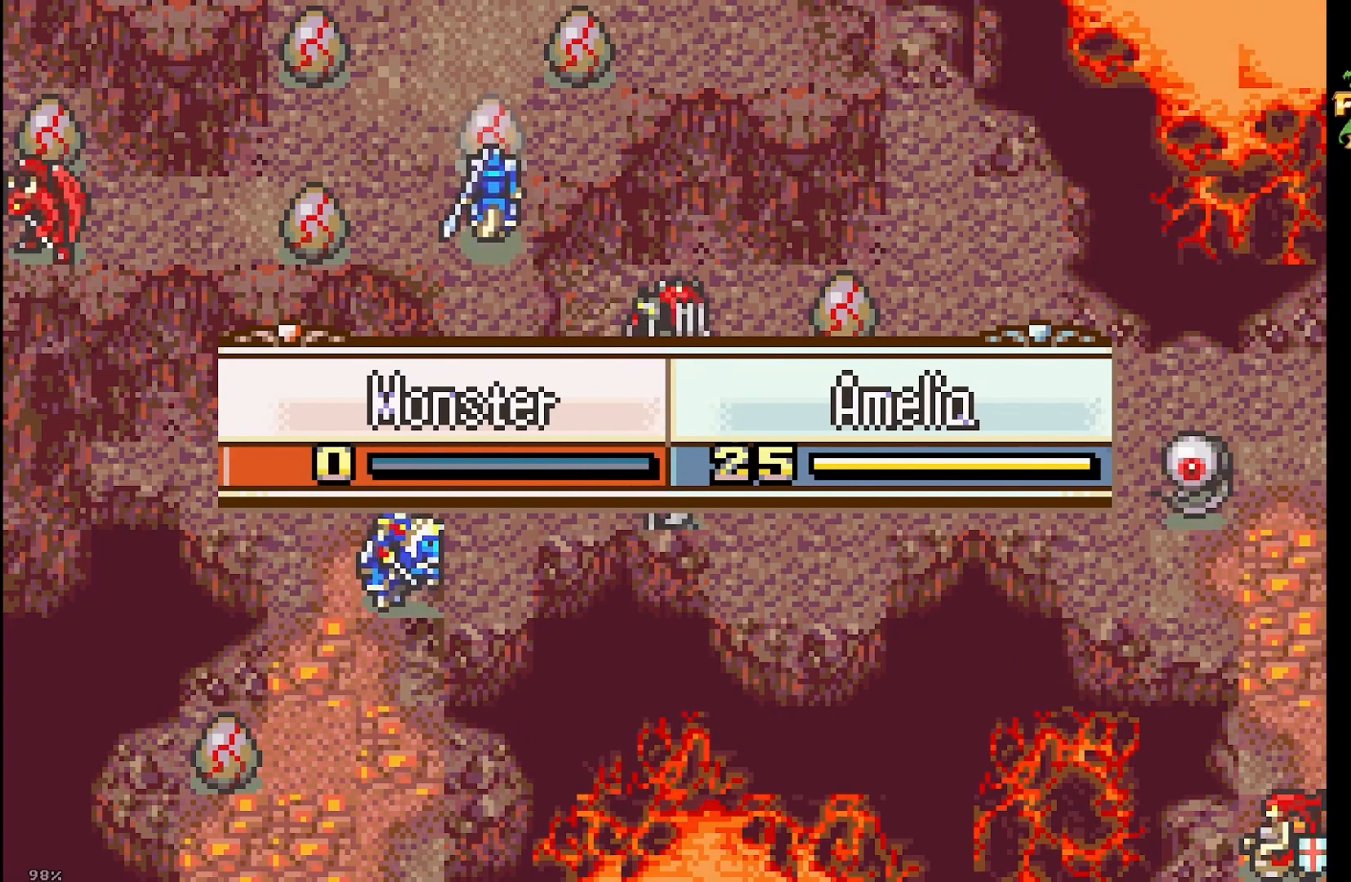
{"buttons": [], "events": []}
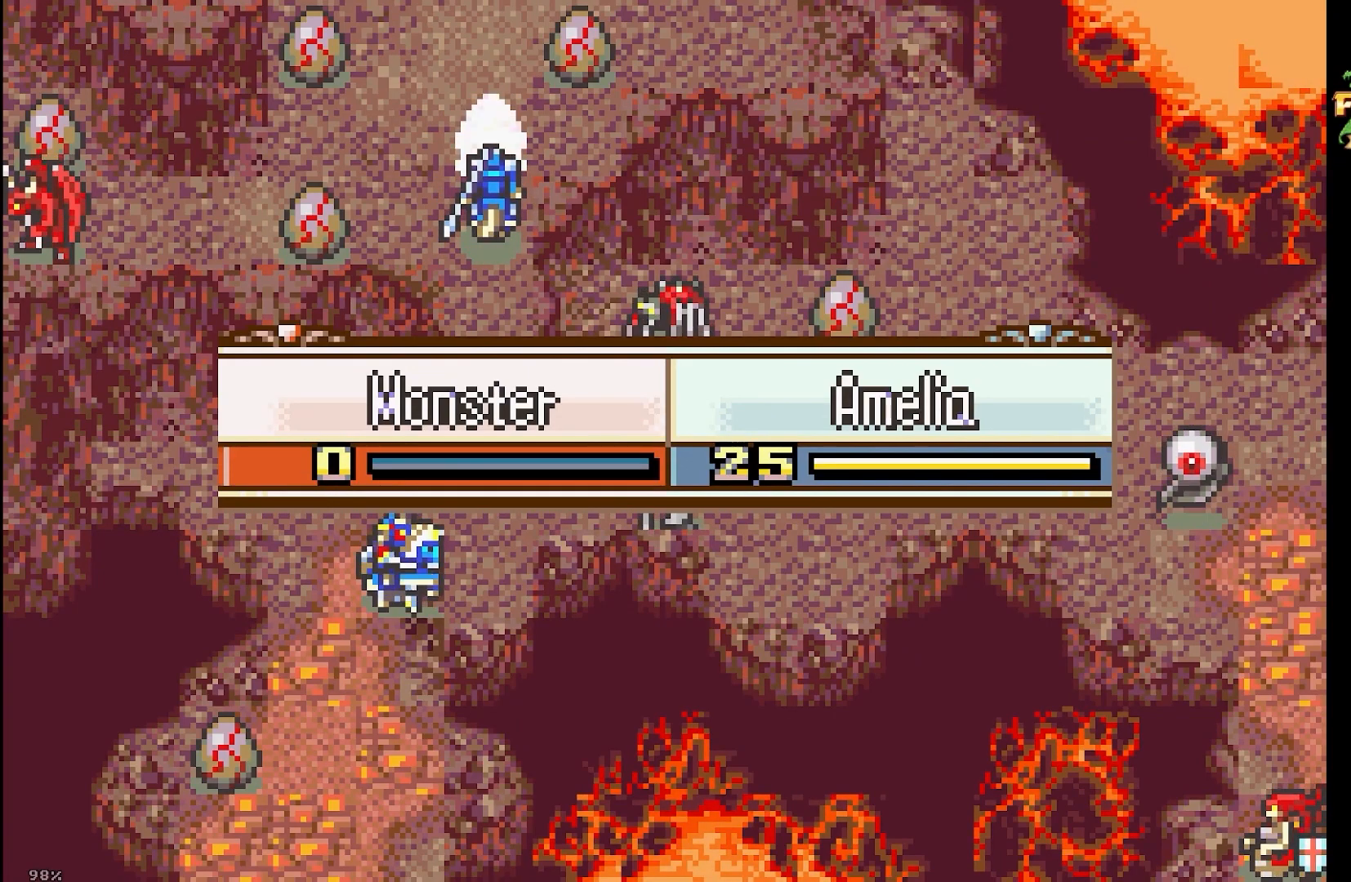
{"buttons": [], "events": []}
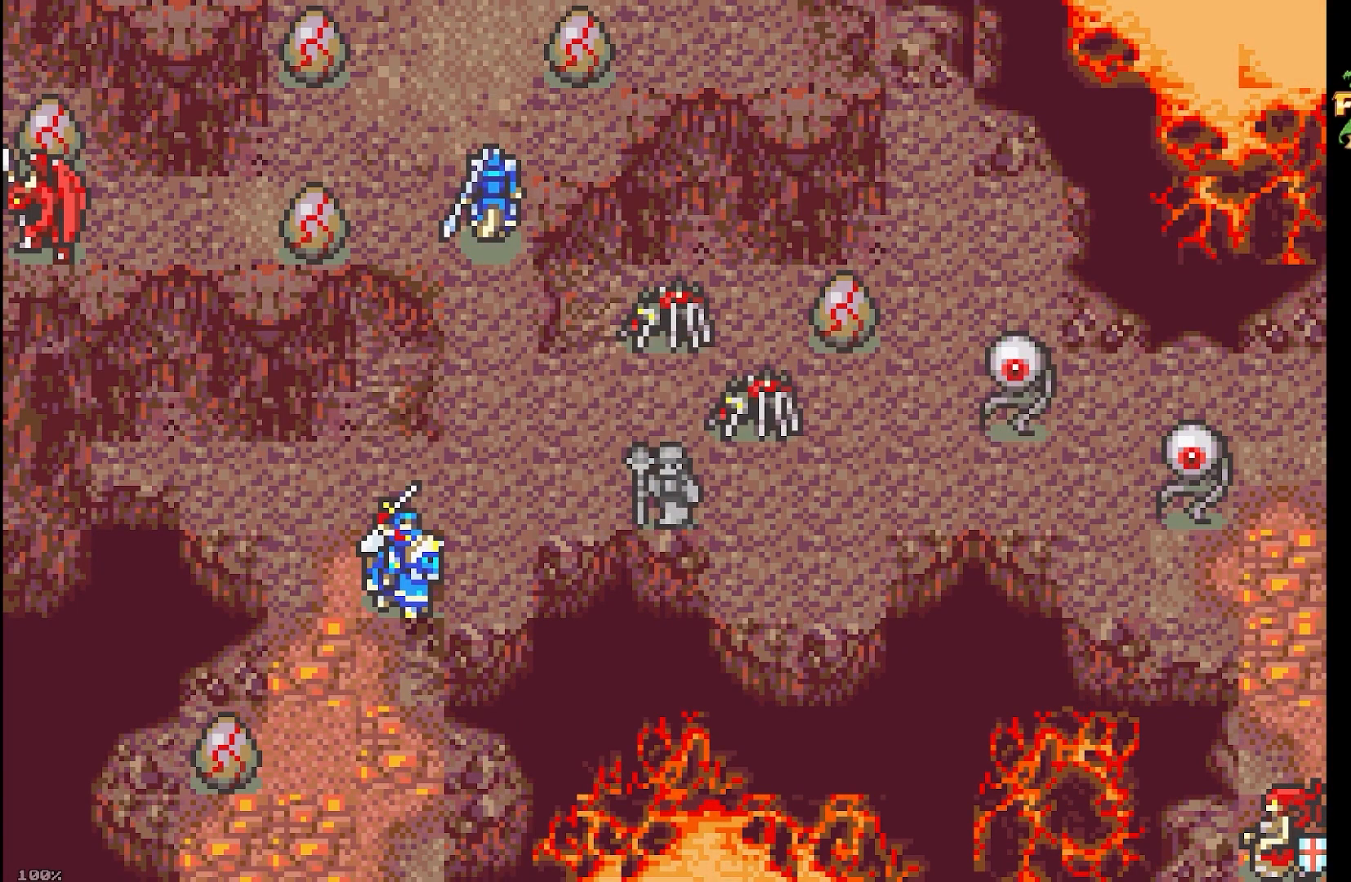
{"buttons": [], "events": []}
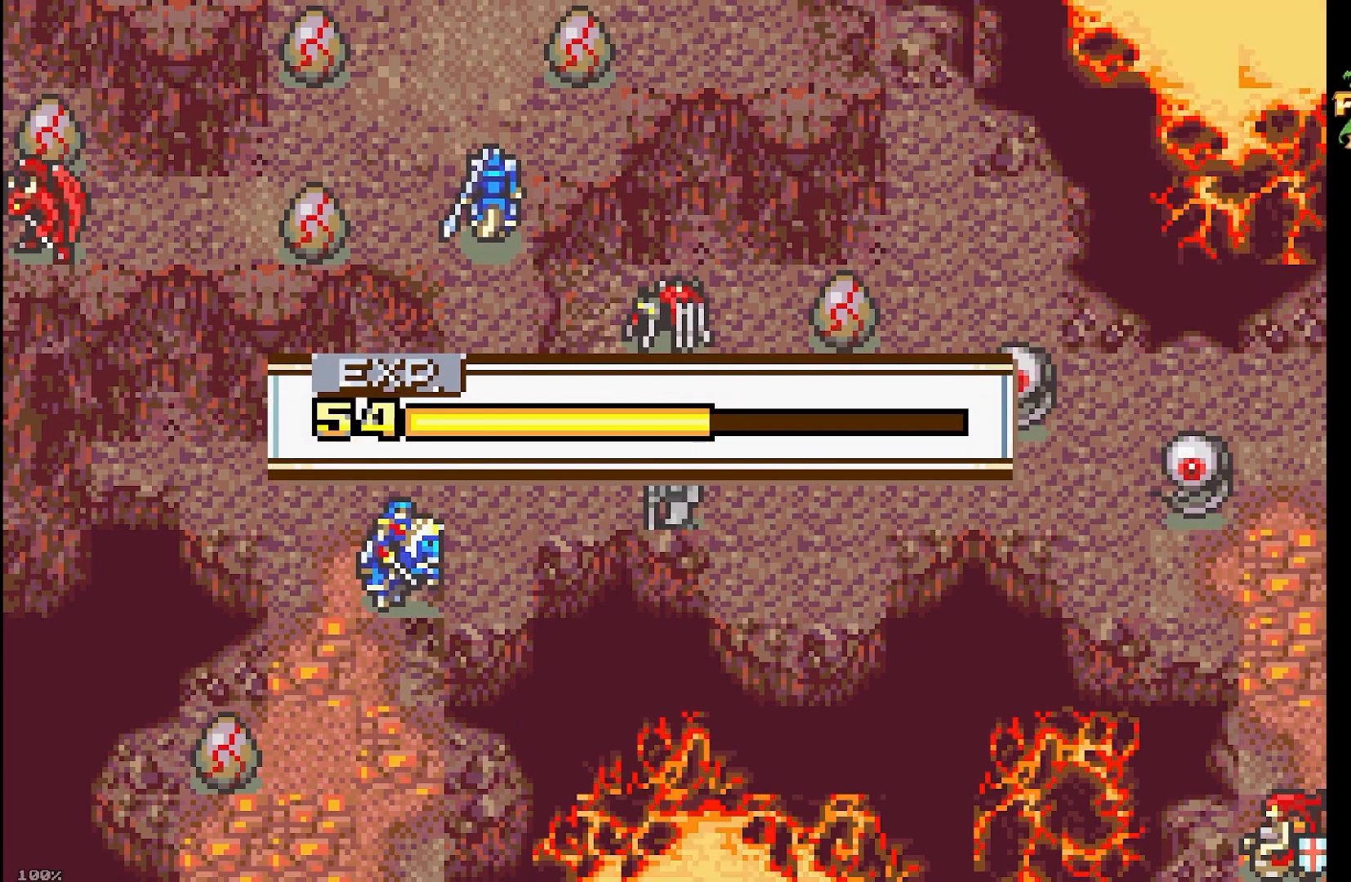
{"buttons": [], "events": []}
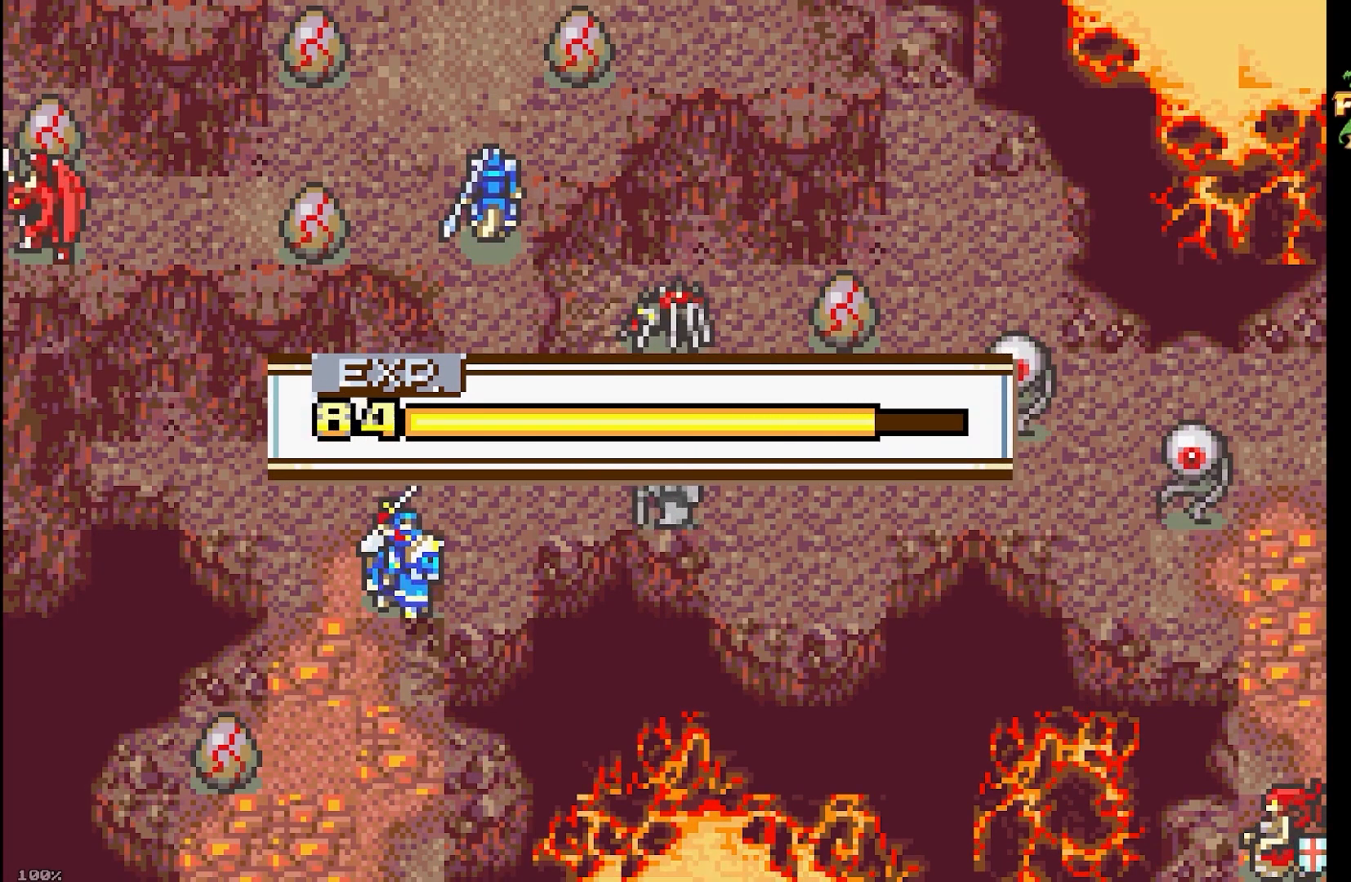
{"buttons": [], "events": []}
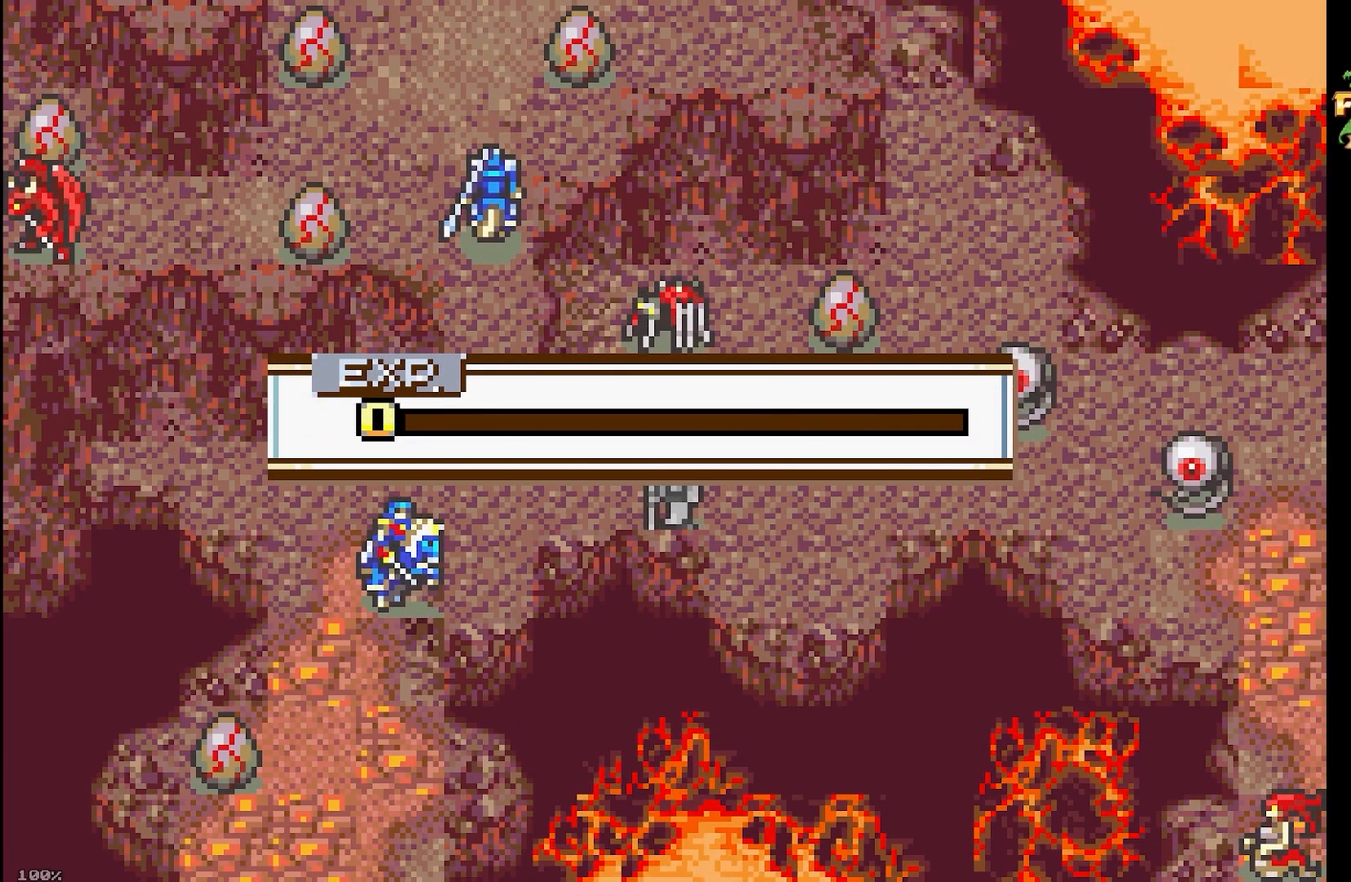
{"buttons": [], "events": []}
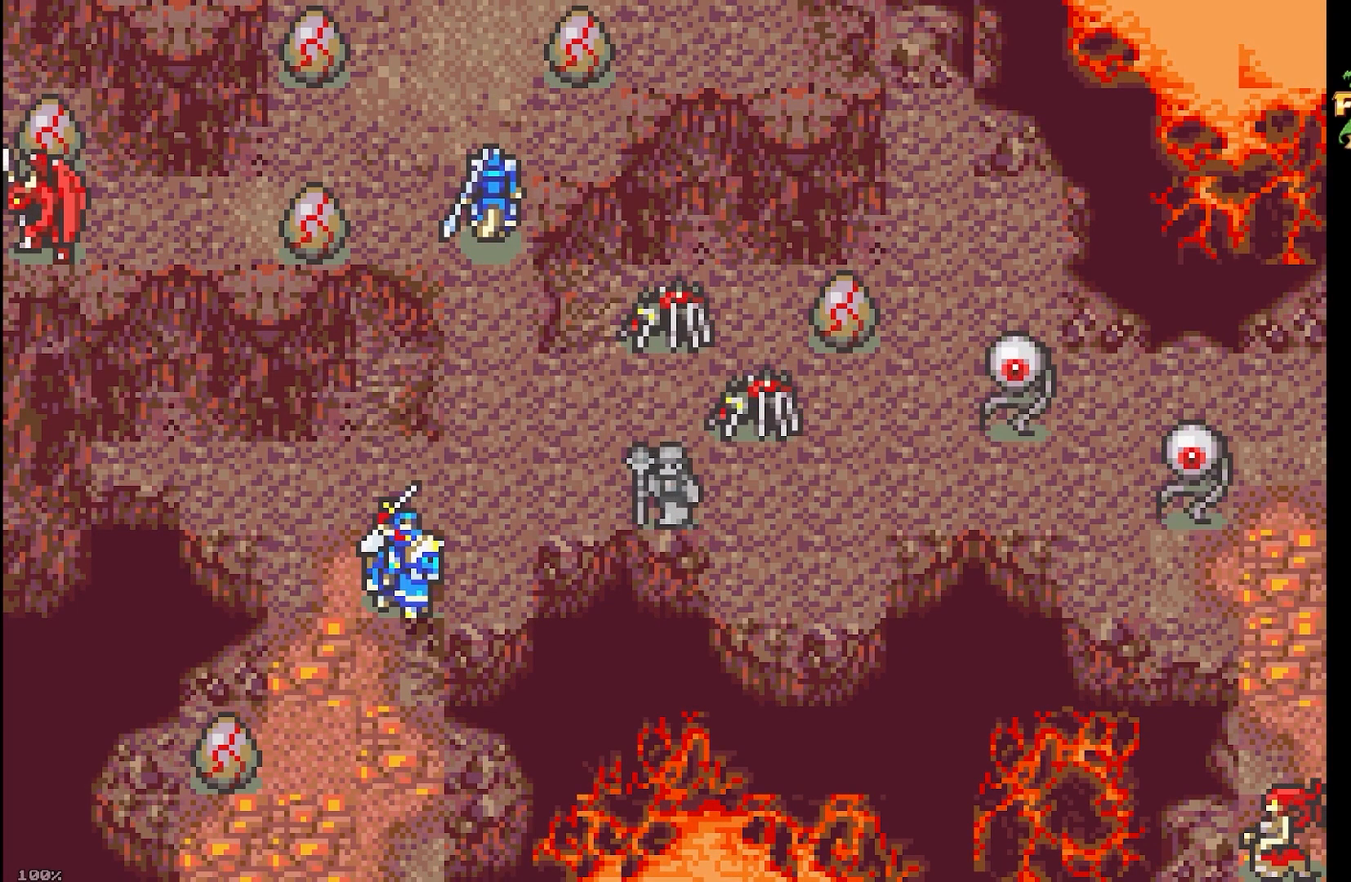
{"buttons": ["DPAD_LEFT"], "events": [[267, "DPAD_LEFT", "down"]]}
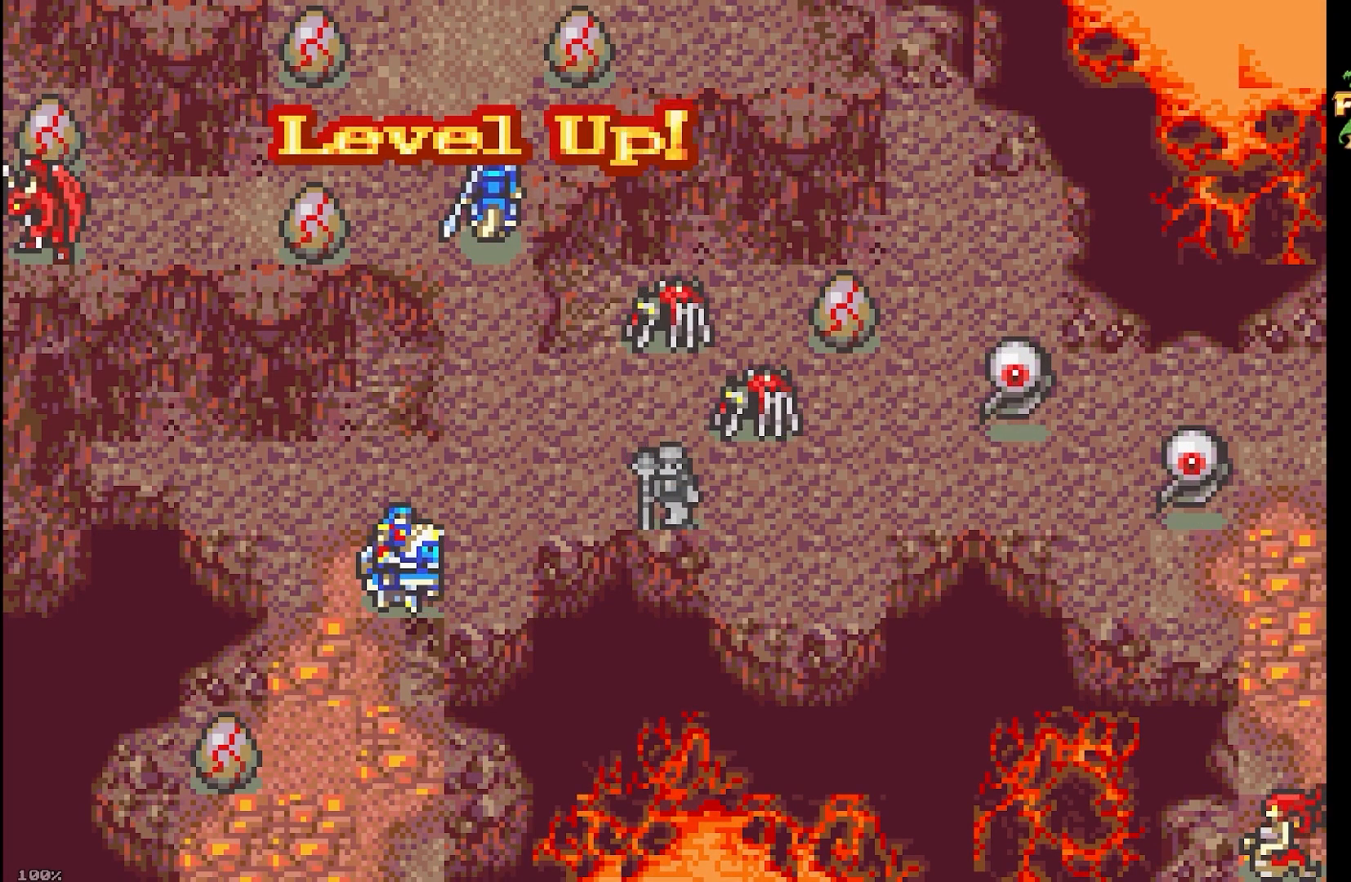
{"buttons": ["DPAD_RIGHT"], "events": [[33, "DPAD_LEFT", "up"], [50, "DPAD_RIGHT", "down"], [133, "DPAD_LEFT", "down"], [133, "DPAD_RIGHT", "up"], [233, "DPAD_LEFT", "up"], [233, "DPAD_RIGHT", "down"], [333, "DPAD_RIGHT", "up"], [433, "DPAD_RIGHT", "down"]]}
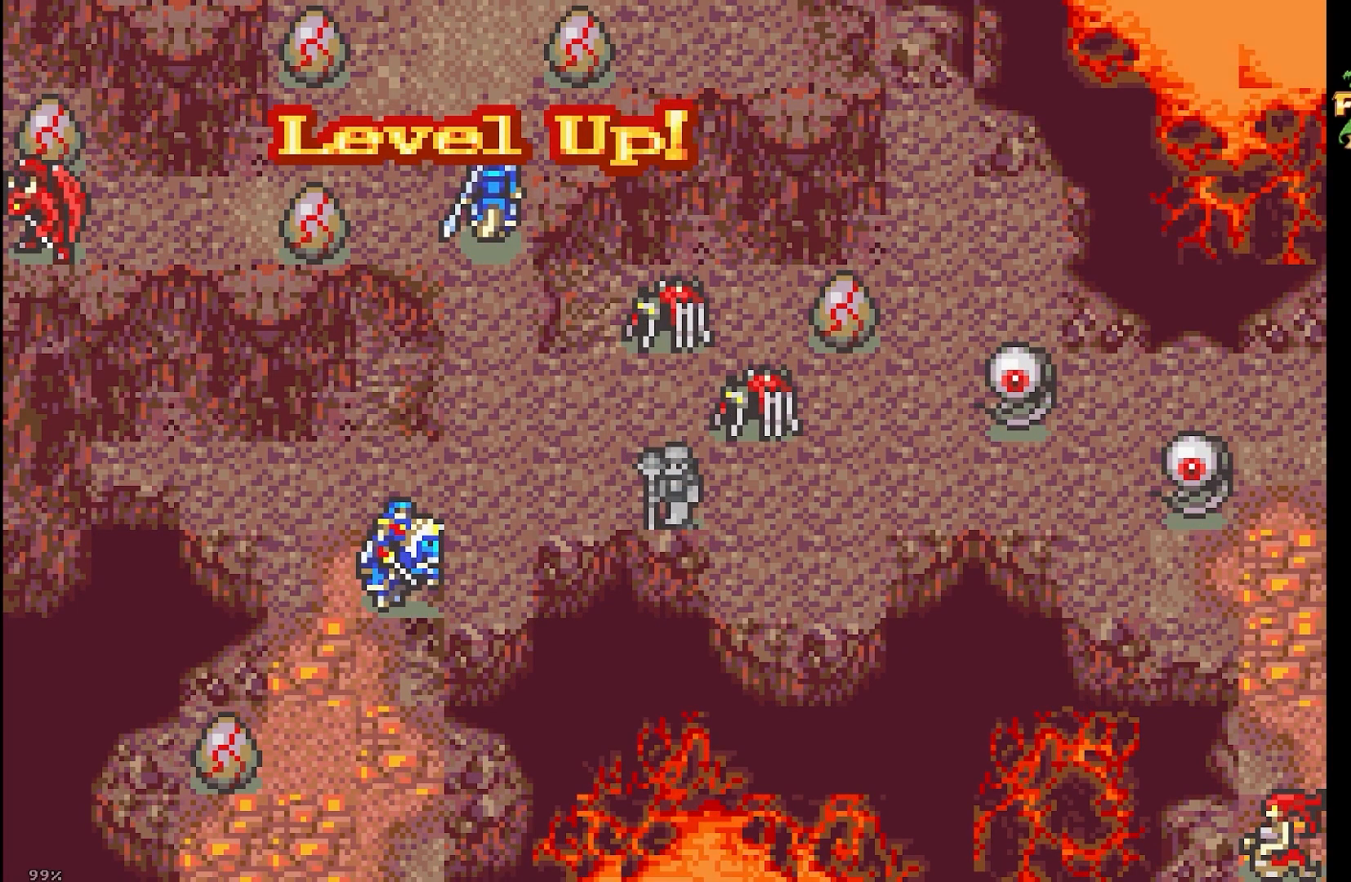
{"buttons": ["DPAD_DOWN"], "events": [[217, "DPAD_UP", "down"], [283, "DPAD_LEFT", "down"], [283, "DPAD_RIGHT", "up"], [333, "DPAD_UP", "up"], [450, "DPAD_DOWN", "down"], [483, "DPAD_LEFT", "up"]]}
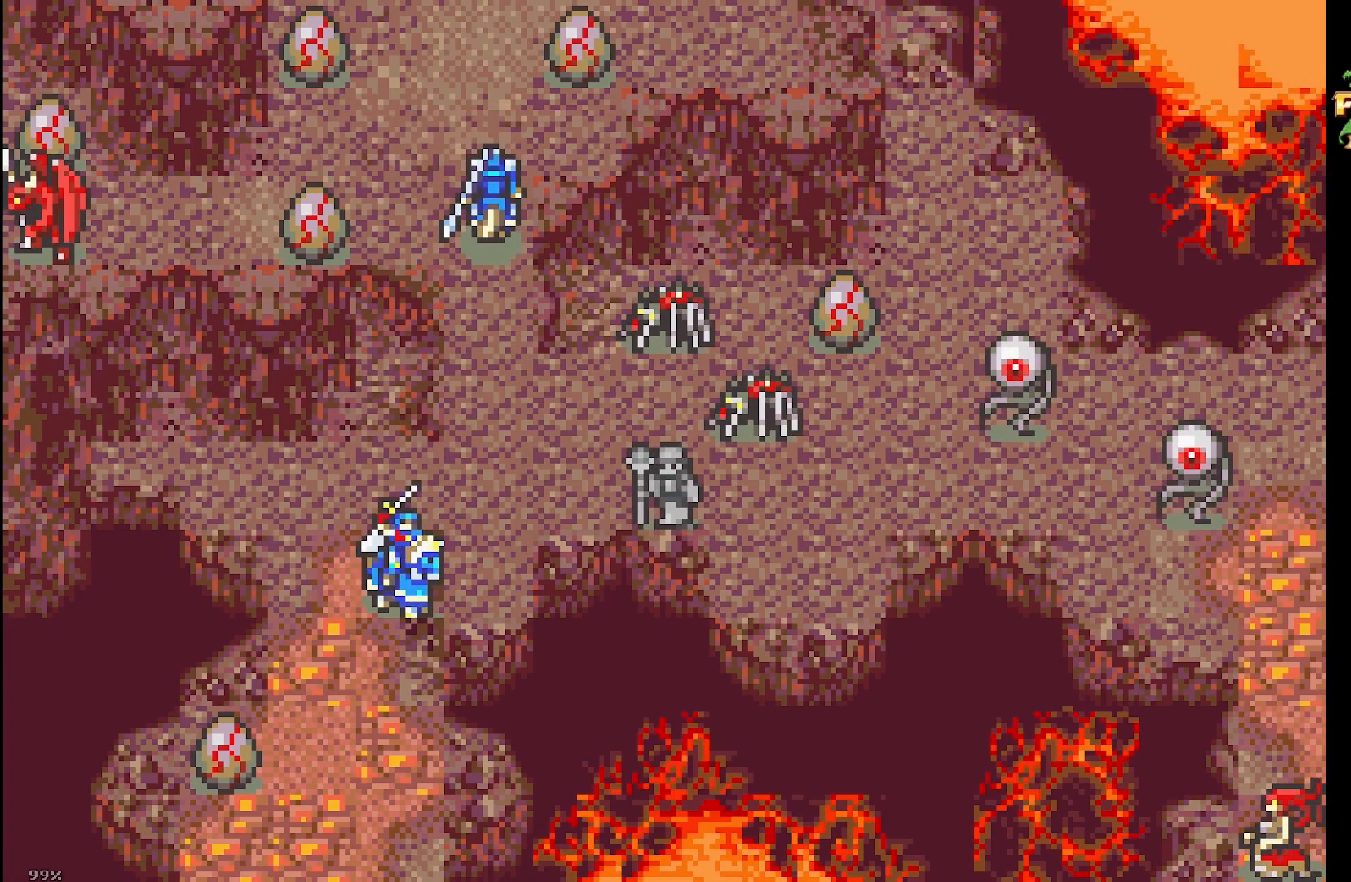
{"buttons": ["DPAD_RIGHT"]}
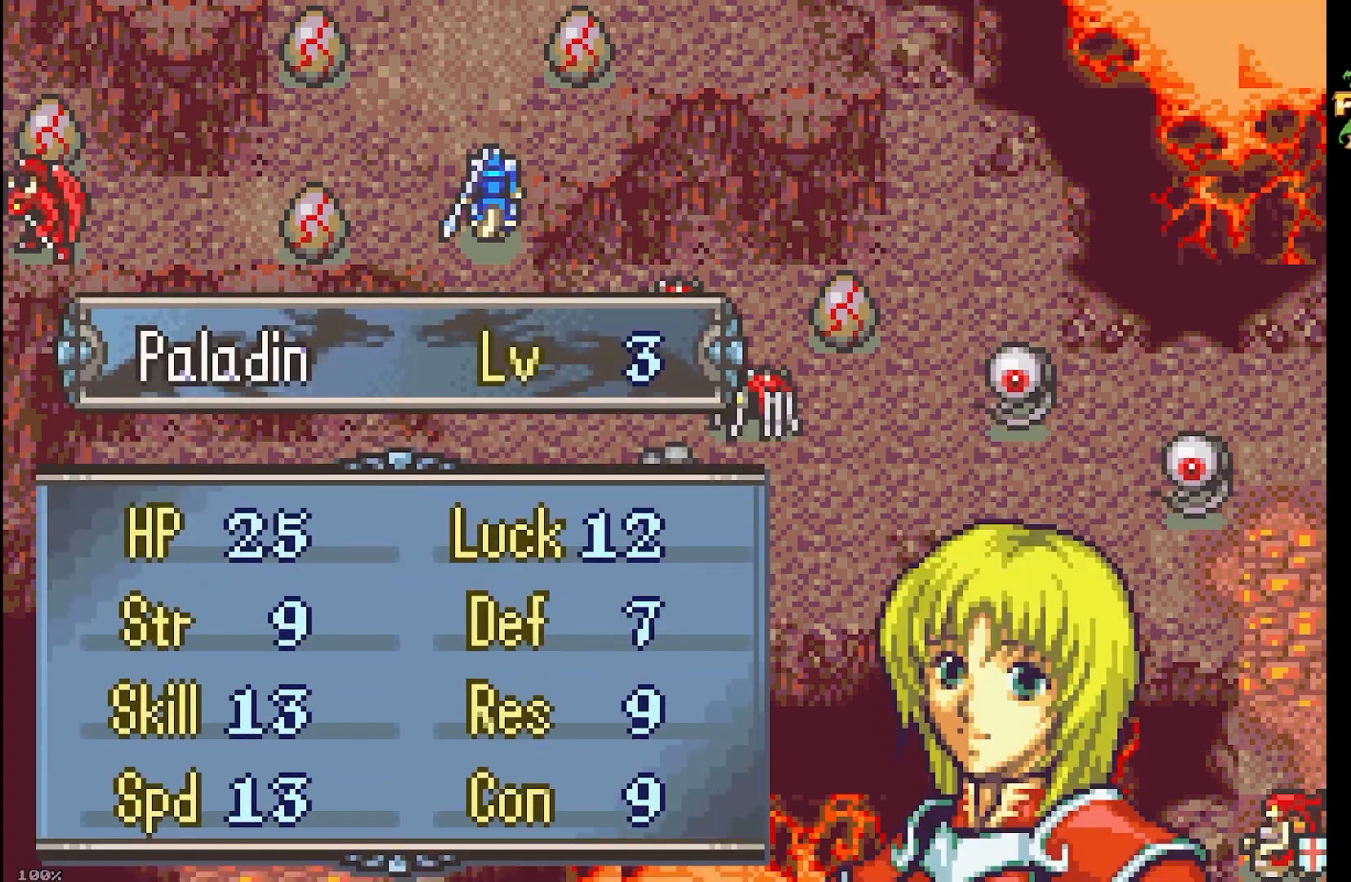
{"buttons": ["DPAD_UP", "DPAD_LEFT"]}
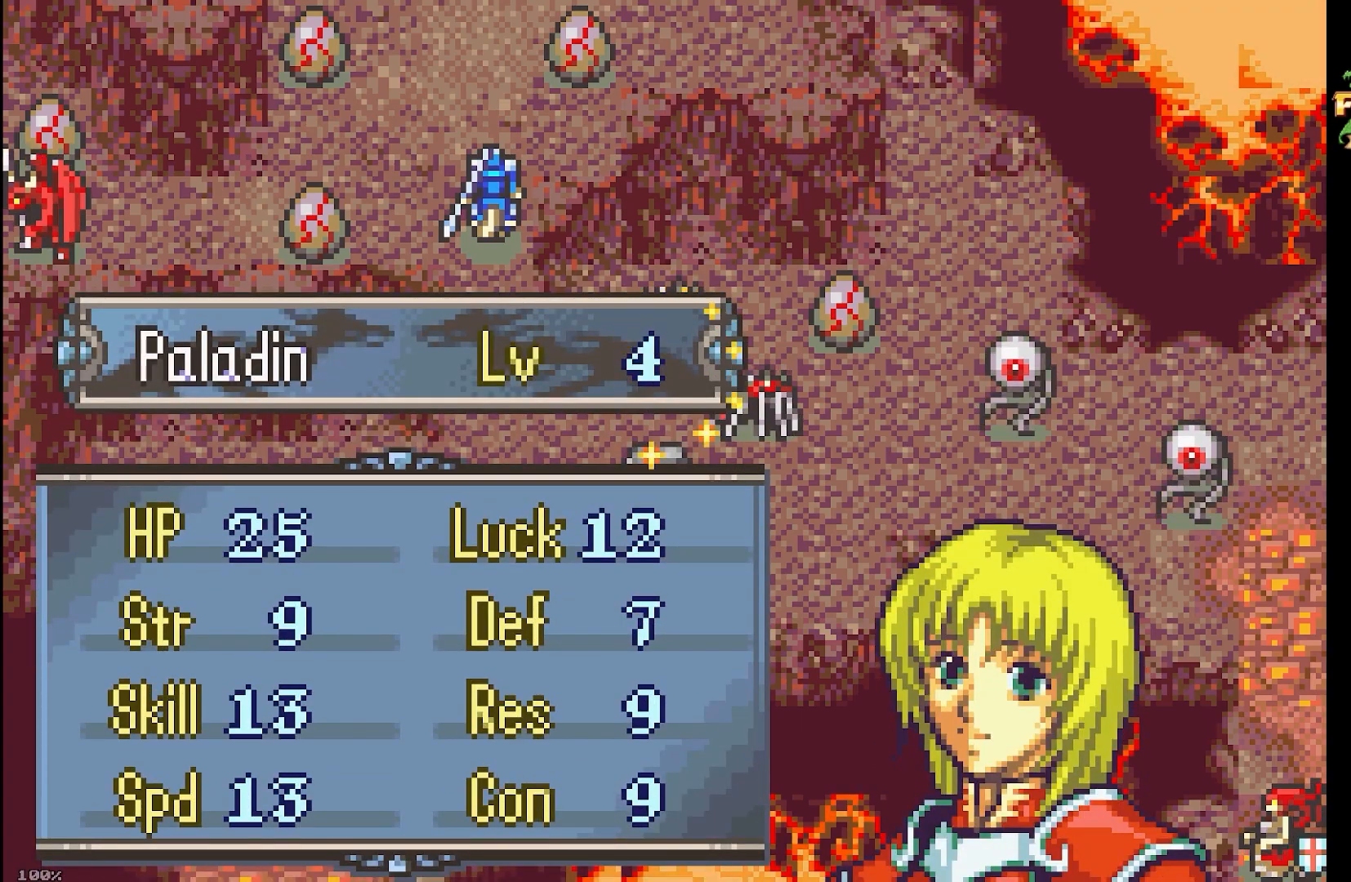
{"buttons": [], "events": [[83, "DPAD_UP", "up"], [133, "DPAD_LEFT", "up"]]}
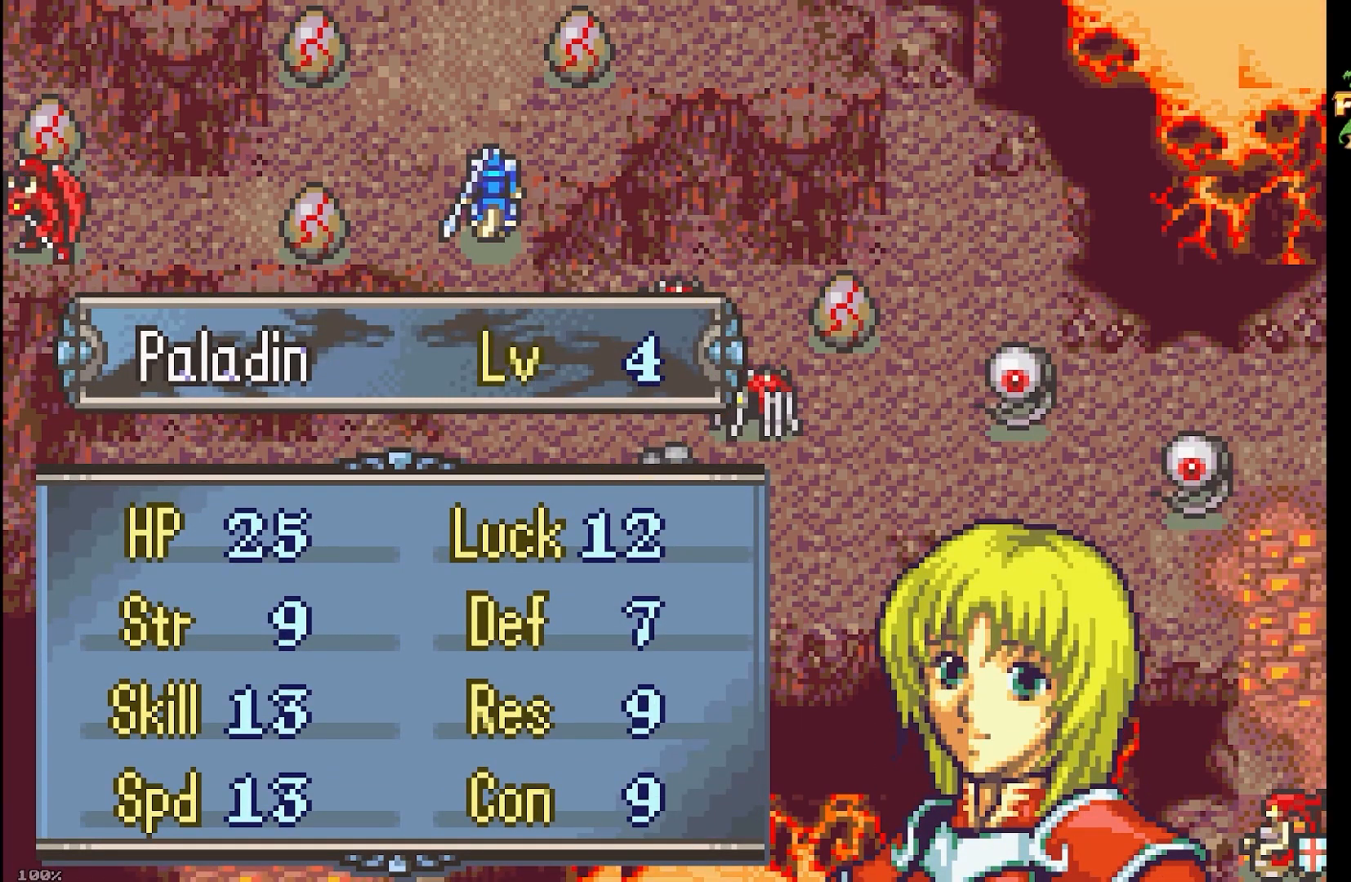
{"buttons": [], "events": []}
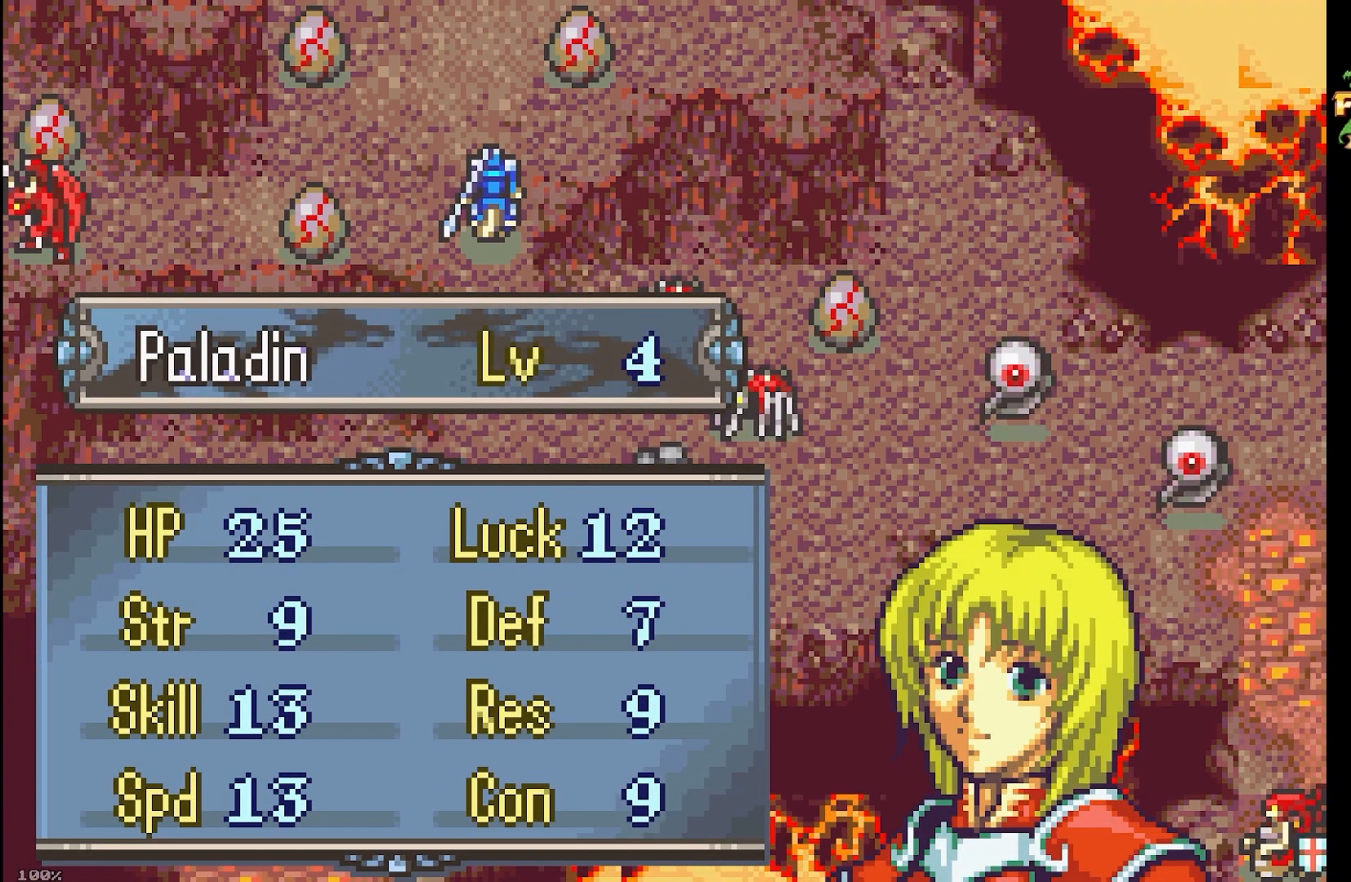
{"buttons": [], "events": []}
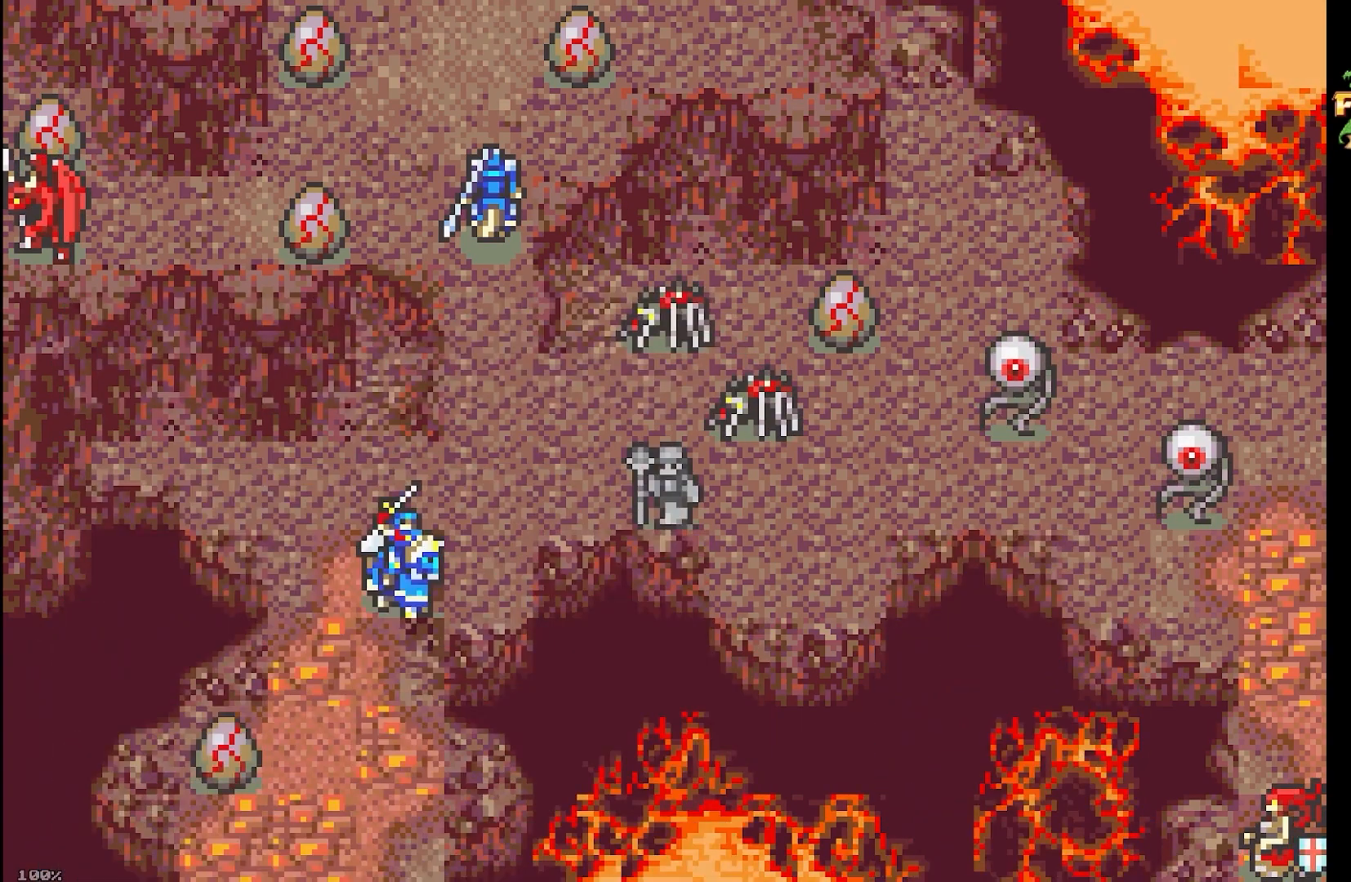
{"buttons": [], "events": [[300, "R1", "down"], [483, "R1", "up"]]}
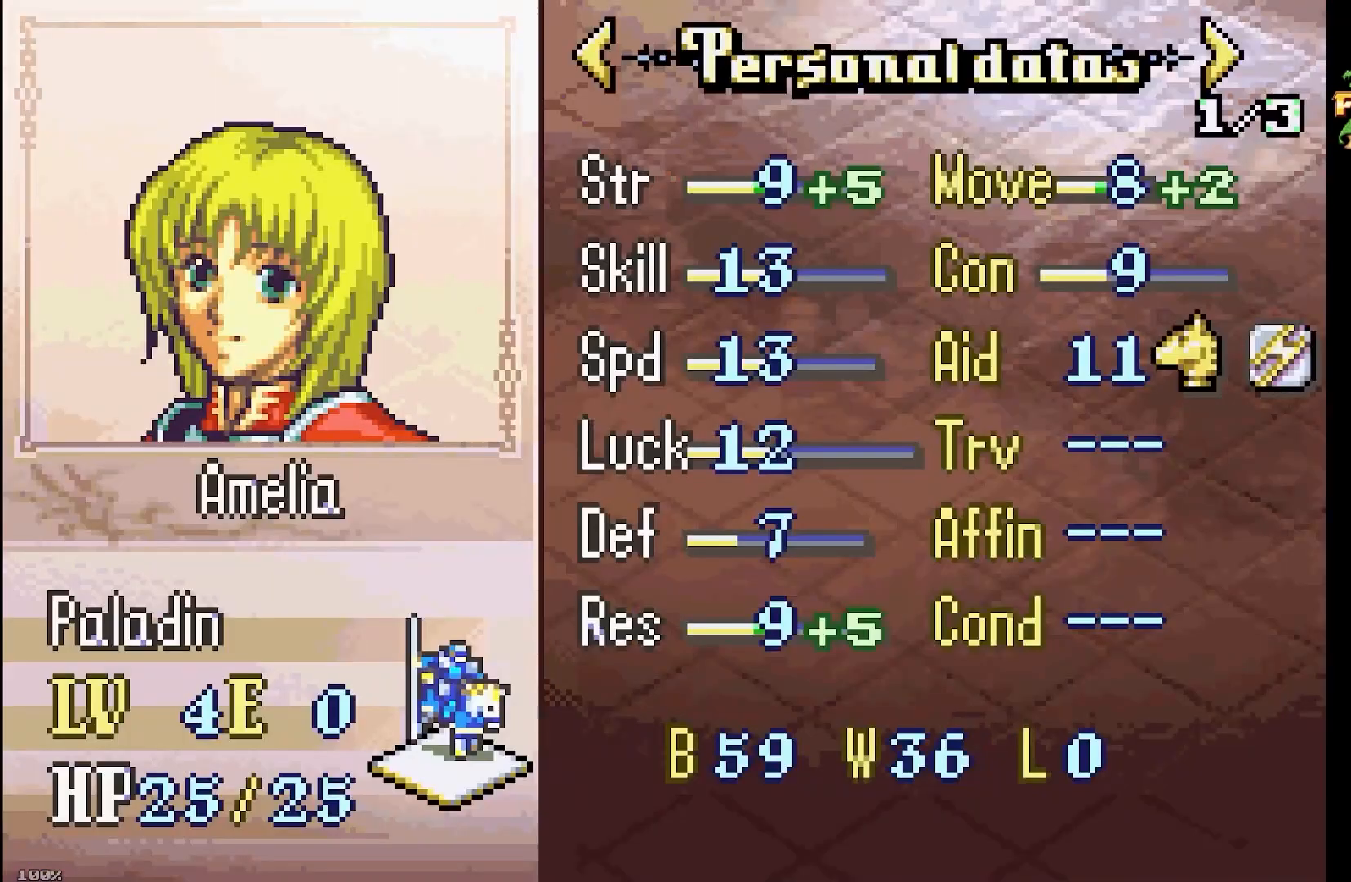
{"buttons": [], "events": [[50, "DPAD_UP", "down"], [200, "DPAD_UP", "up"], [317, "DPAD_UP", "down"], [450, "DPAD_UP", "up"]]}
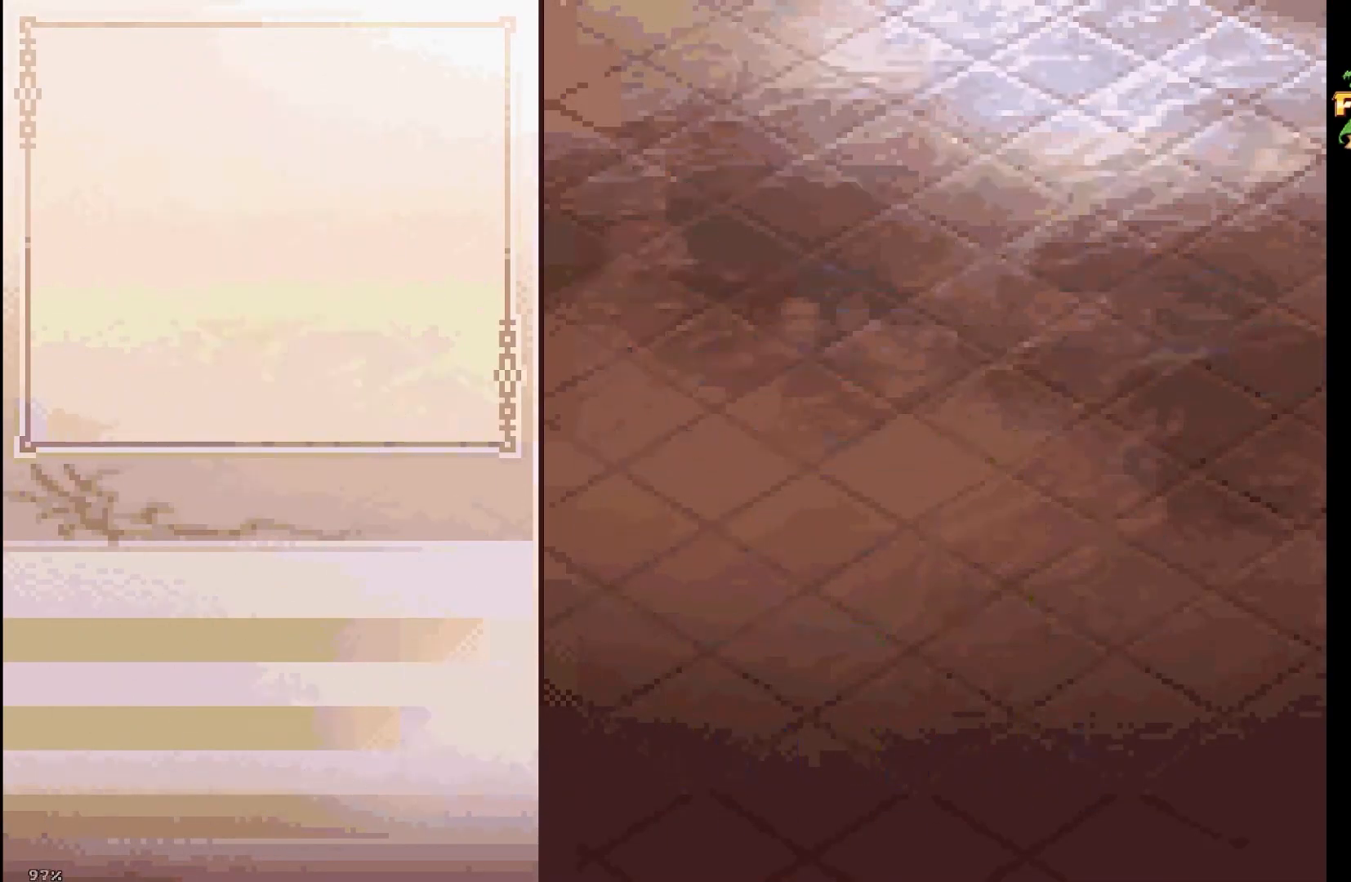
{"buttons": ["B"], "events": [[200, "B", "down"]]}